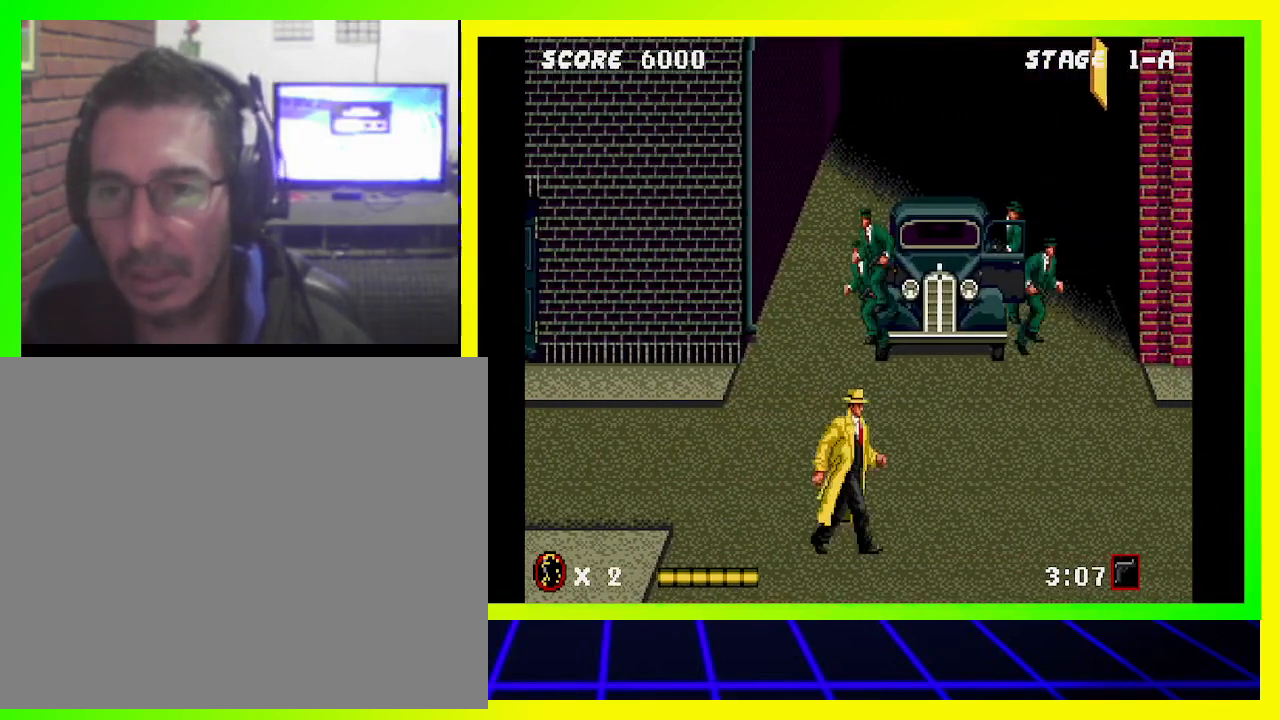
Gameplay with a controller (PlayStation layout); each line is a JSON object with the inputs held at the frame after it. "events" lists button and stick changes between this image and that frame as [ms after this image, input, new state], when the widget could be followed in between. Not read: R3.
{"buttons": [], "left_stick": "center", "right_stick": "center", "events": [[33, "DPAD_LEFT", "down"], [500, "DPAD_LEFT", "up"]]}
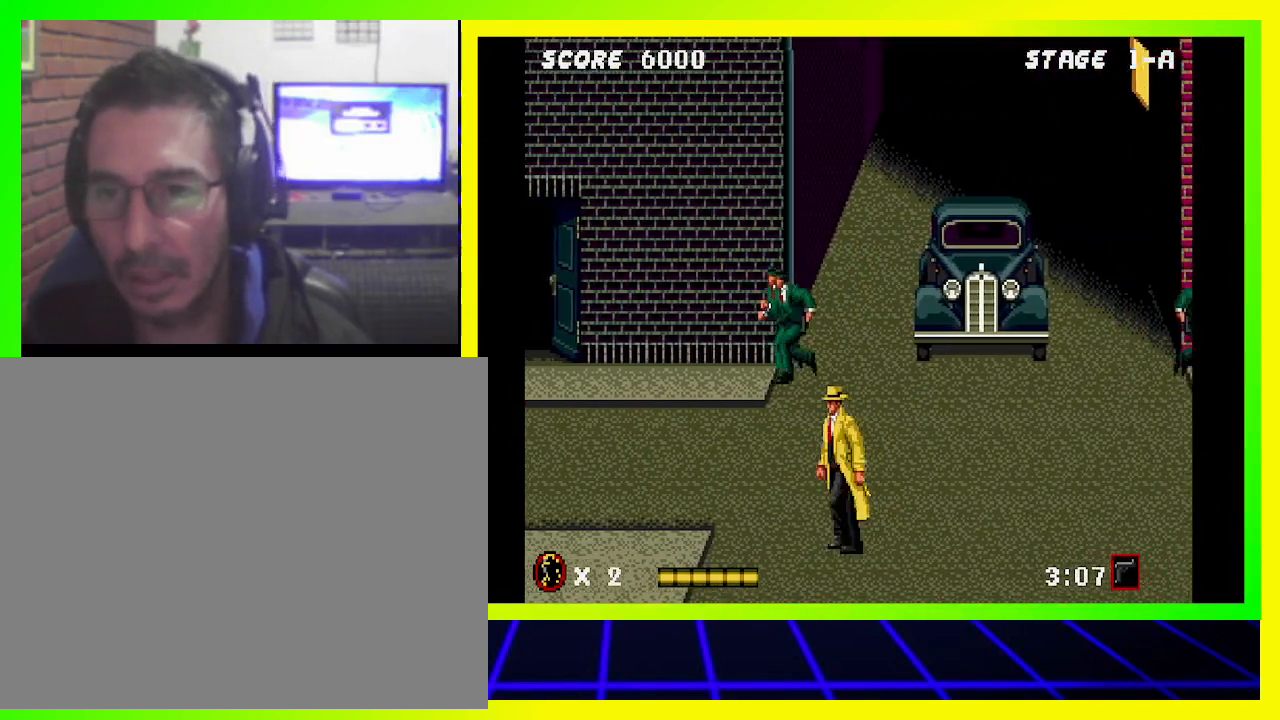
{"buttons": ["CIRCLE", "DPAD_LEFT"], "left_stick": "center", "right_stick": "center", "events": [[33, "CIRCLE", "down"], [133, "DPAD_UP", "down"], [167, "DPAD_LEFT", "down"], [167, "DPAD_UP", "up"]]}
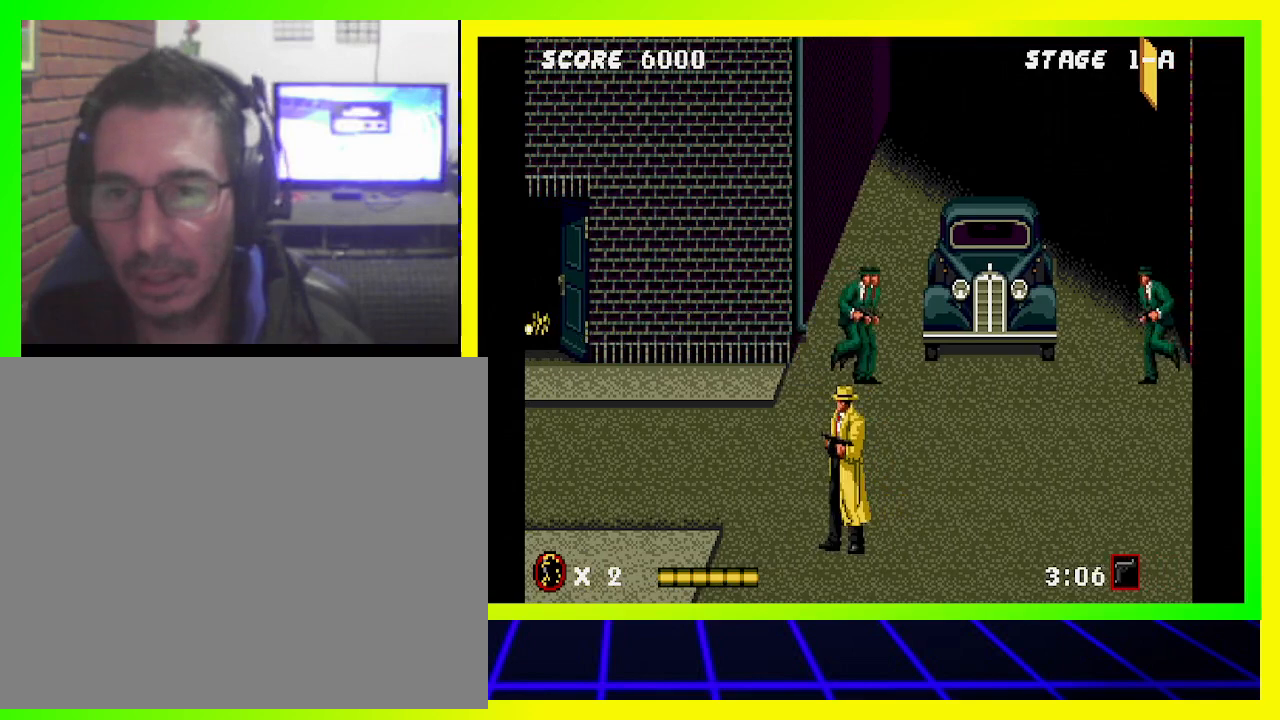
{"buttons": ["CIRCLE", "DPAD_RIGHT"], "left_stick": "center", "right_stick": "center", "events": [[67, "DPAD_LEFT", "up"], [67, "DPAD_RIGHT", "down"]]}
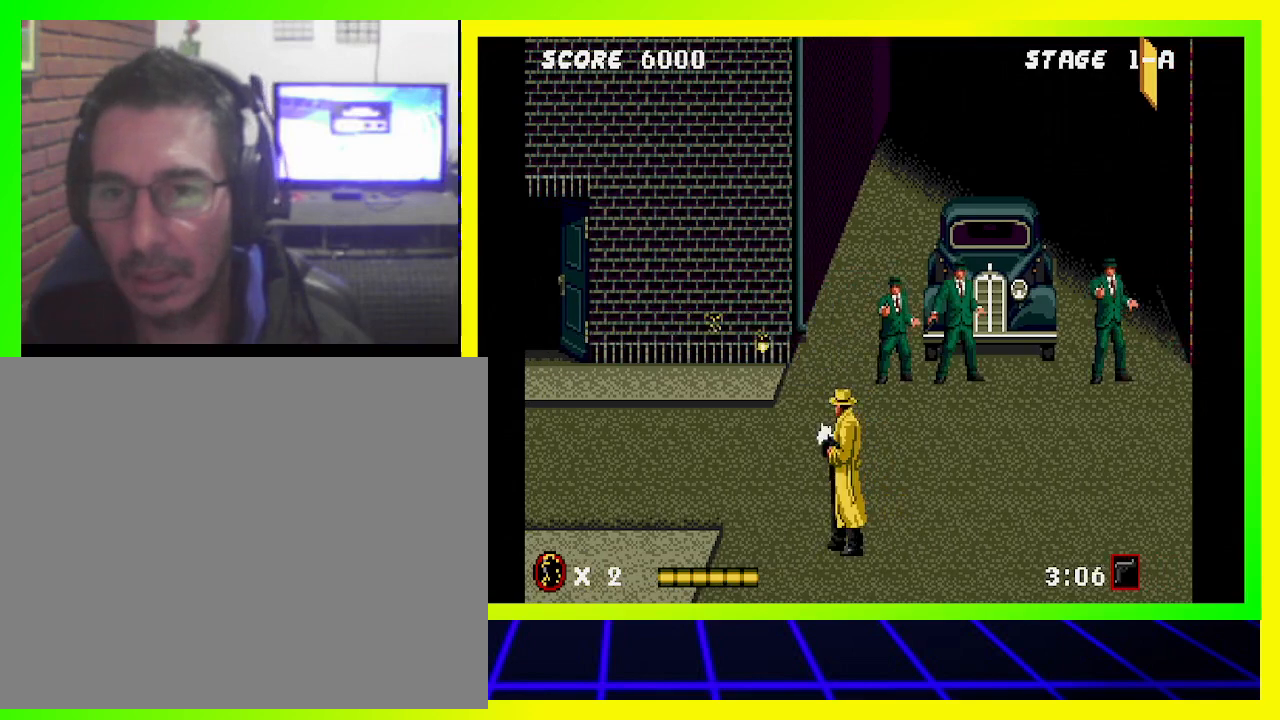
{"buttons": ["CIRCLE", "DPAD_RIGHT"], "left_stick": "center", "right_stick": "center", "events": []}
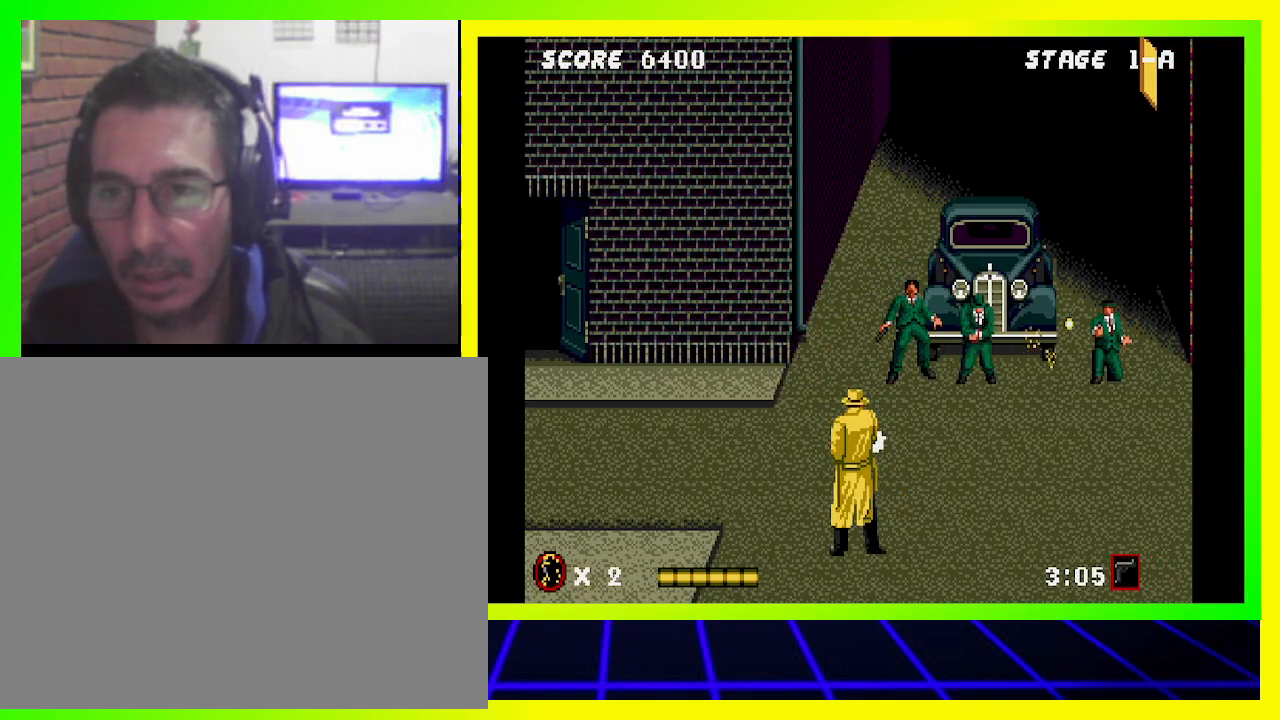
{"buttons": ["CIRCLE", "DPAD_LEFT"], "left_stick": "center", "right_stick": "center", "events": [[333, "DPAD_RIGHT", "up"], [400, "DPAD_LEFT", "down"]]}
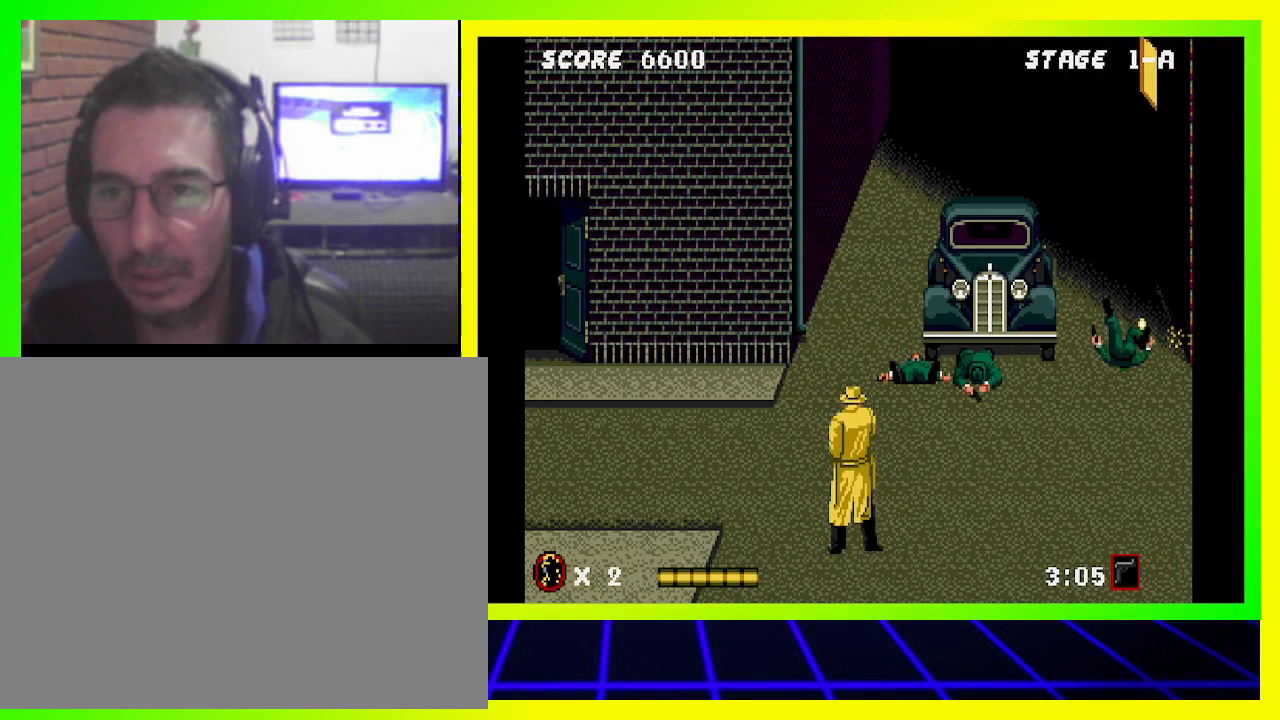
{"buttons": [], "left_stick": "center", "right_stick": "center", "events": [[100, "CIRCLE", "up"], [133, "DPAD_LEFT", "up"]]}
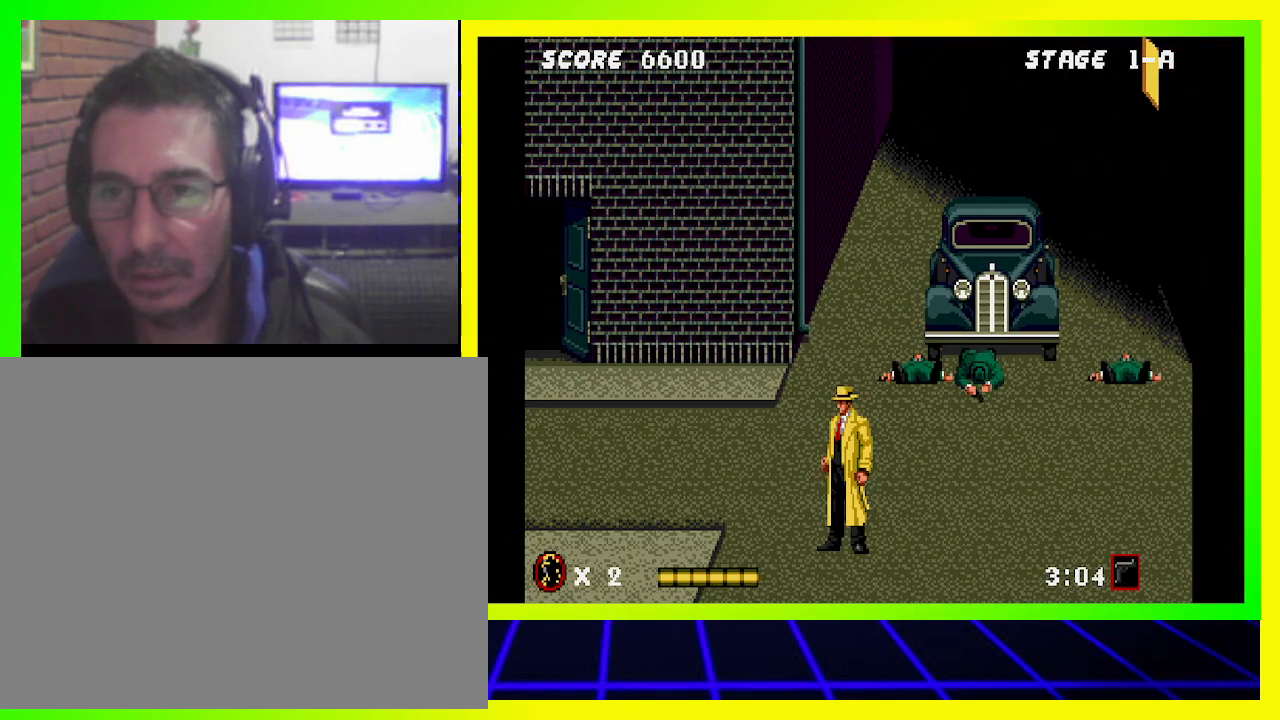
{"buttons": ["DPAD_RIGHT"], "left_stick": "center", "right_stick": "center", "events": [[100, "DPAD_RIGHT", "down"]]}
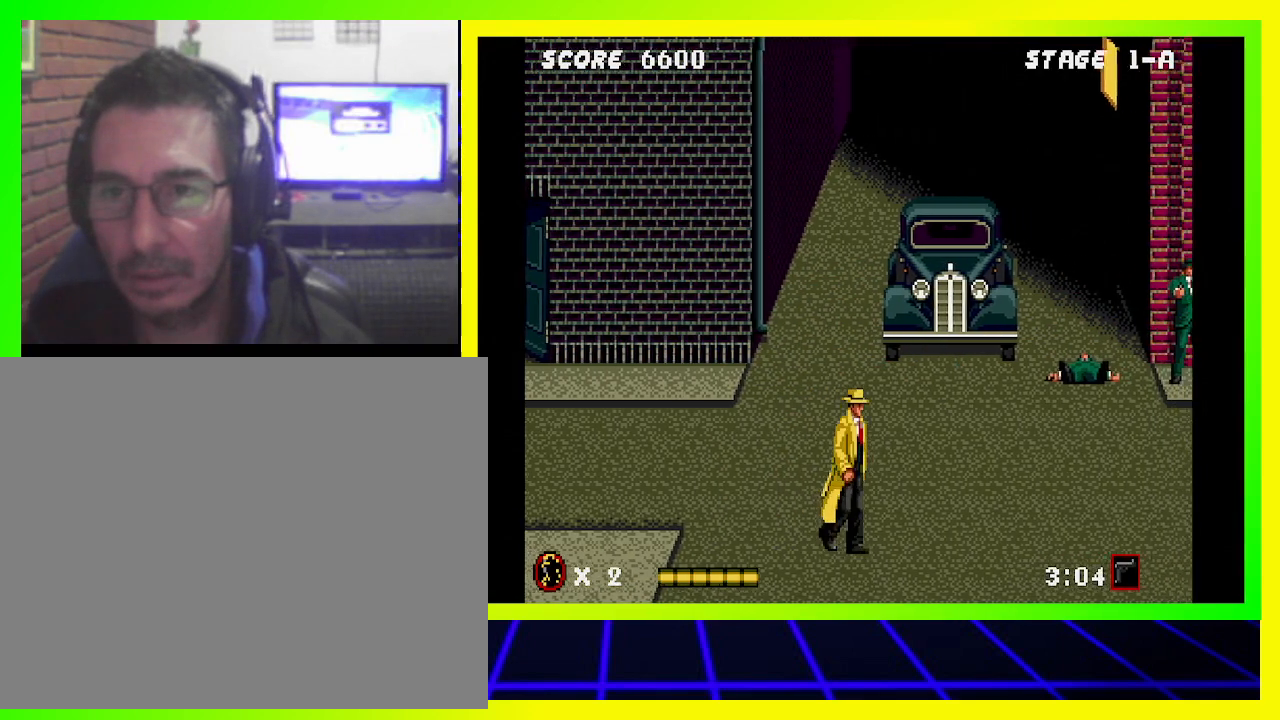
{"buttons": ["DPAD_RIGHT"], "left_stick": "center", "right_stick": "center", "events": []}
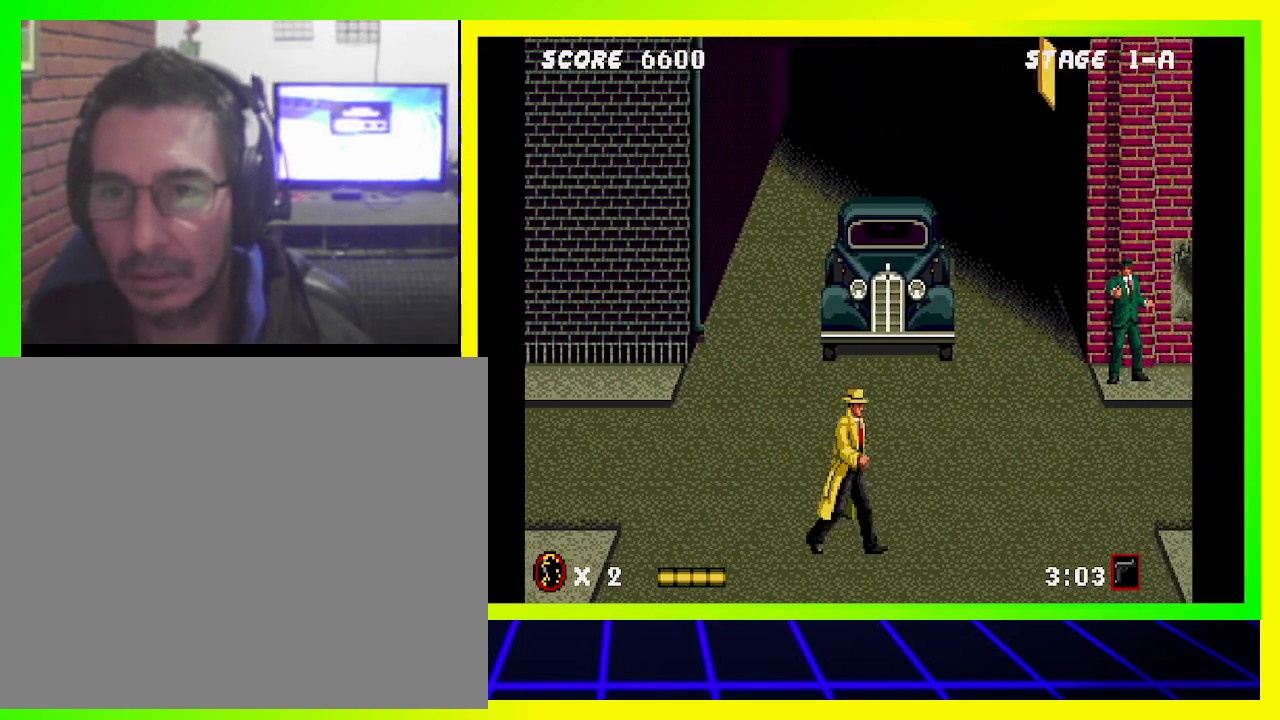
{"buttons": ["CIRCLE"], "left_stick": "center", "right_stick": "center", "events": [[133, "DPAD_RIGHT", "up"], [233, "CIRCLE", "down"]]}
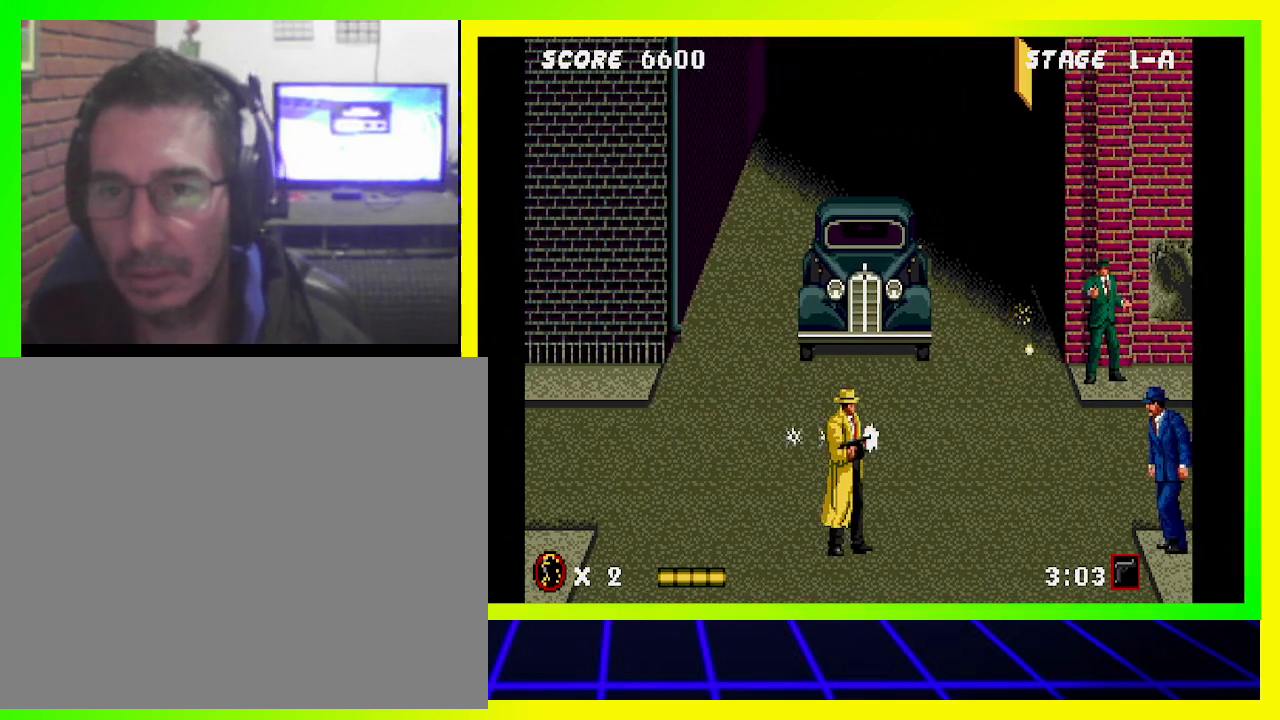
{"buttons": ["CIRCLE", "DPAD_RIGHT"], "left_stick": "center", "right_stick": "center", "events": [[300, "DPAD_RIGHT", "down"]]}
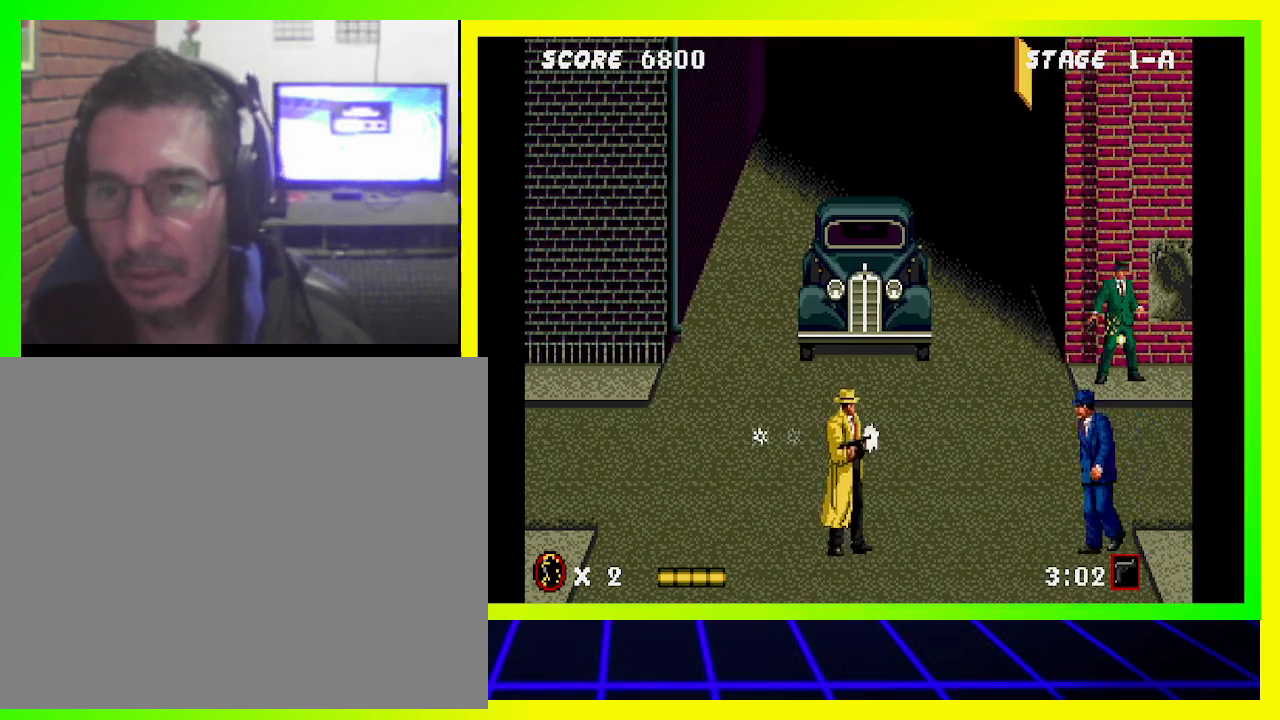
{"buttons": [], "left_stick": "center", "right_stick": "center", "events": [[133, "DPAD_RIGHT", "up"], [167, "CIRCLE", "up"], [333, "SQUARE", "down"], [500, "SQUARE", "up"]]}
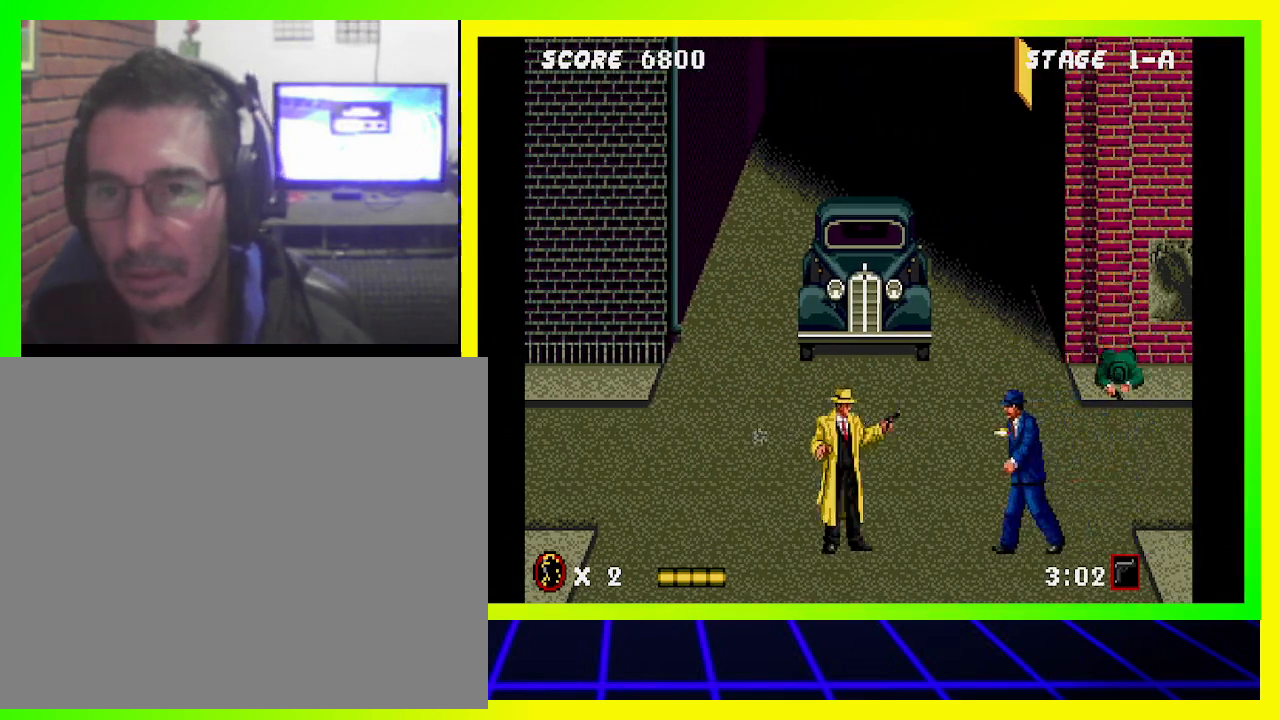
{"buttons": ["DPAD_RIGHT"], "left_stick": "center", "right_stick": "center", "events": [[233, "DPAD_RIGHT", "down"]]}
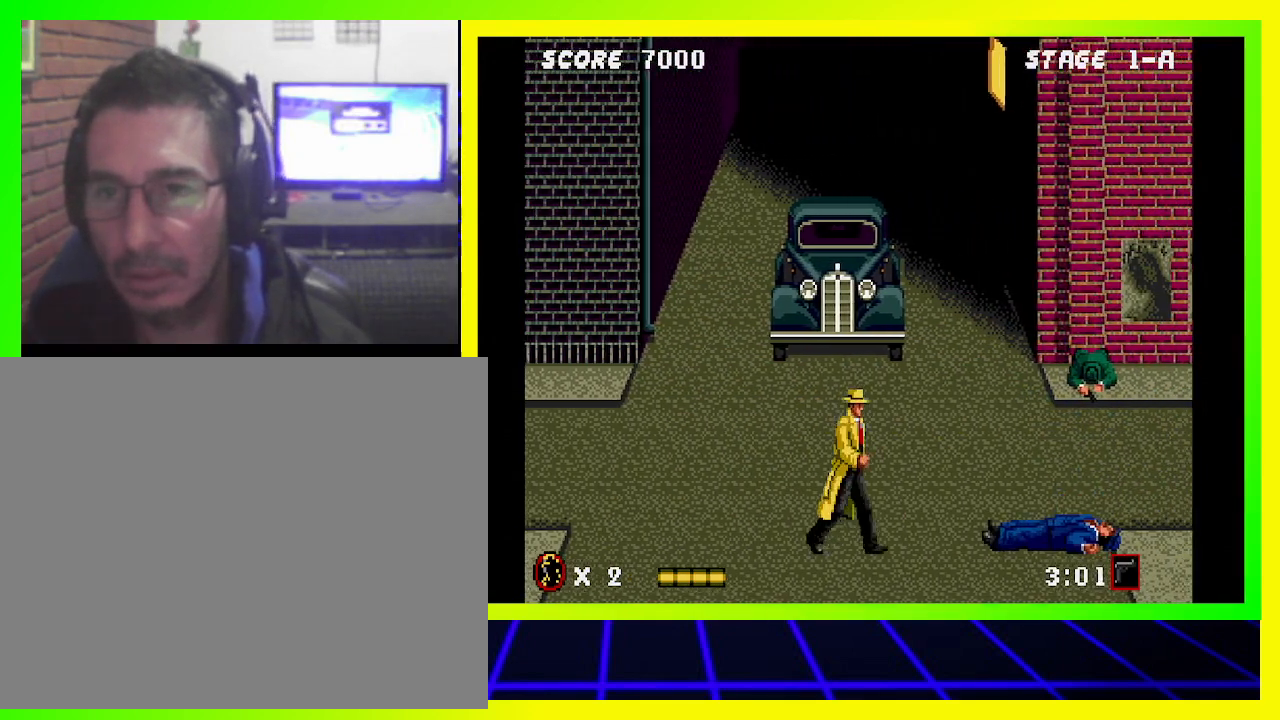
{"buttons": ["DPAD_RIGHT"], "left_stick": "center", "right_stick": "center", "events": []}
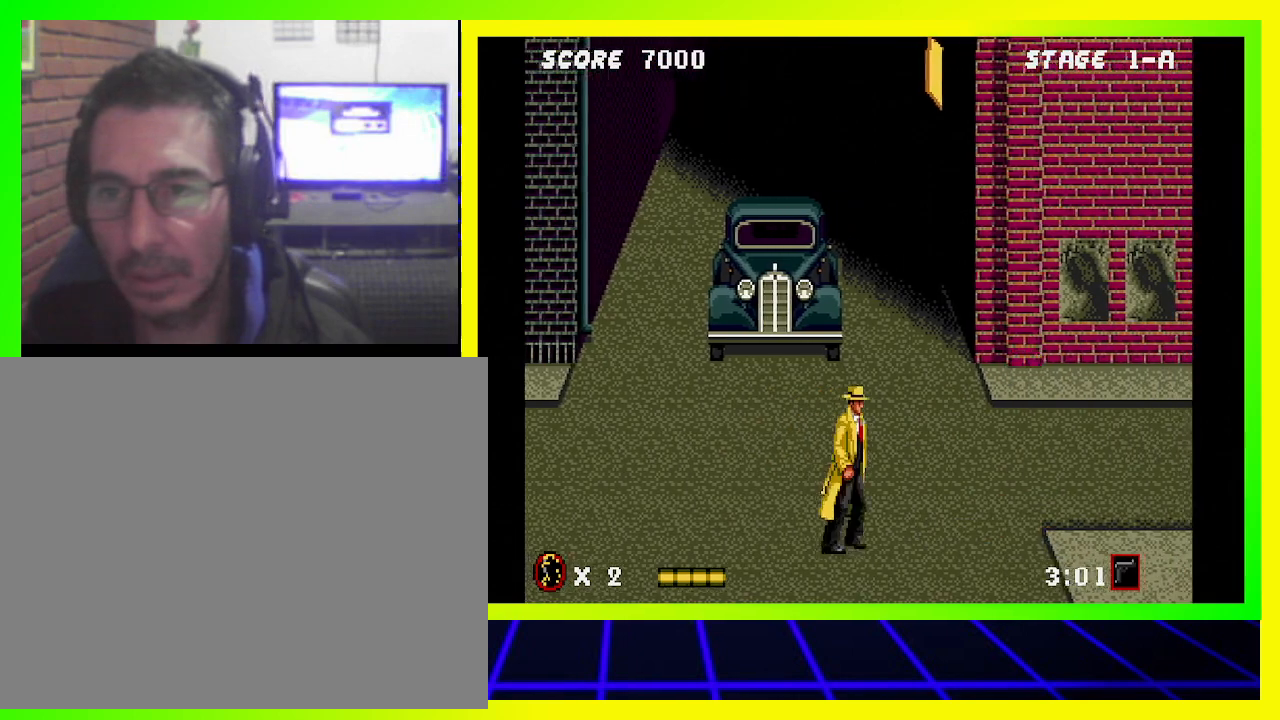
{"buttons": ["DPAD_RIGHT"], "left_stick": "center", "right_stick": "center", "events": []}
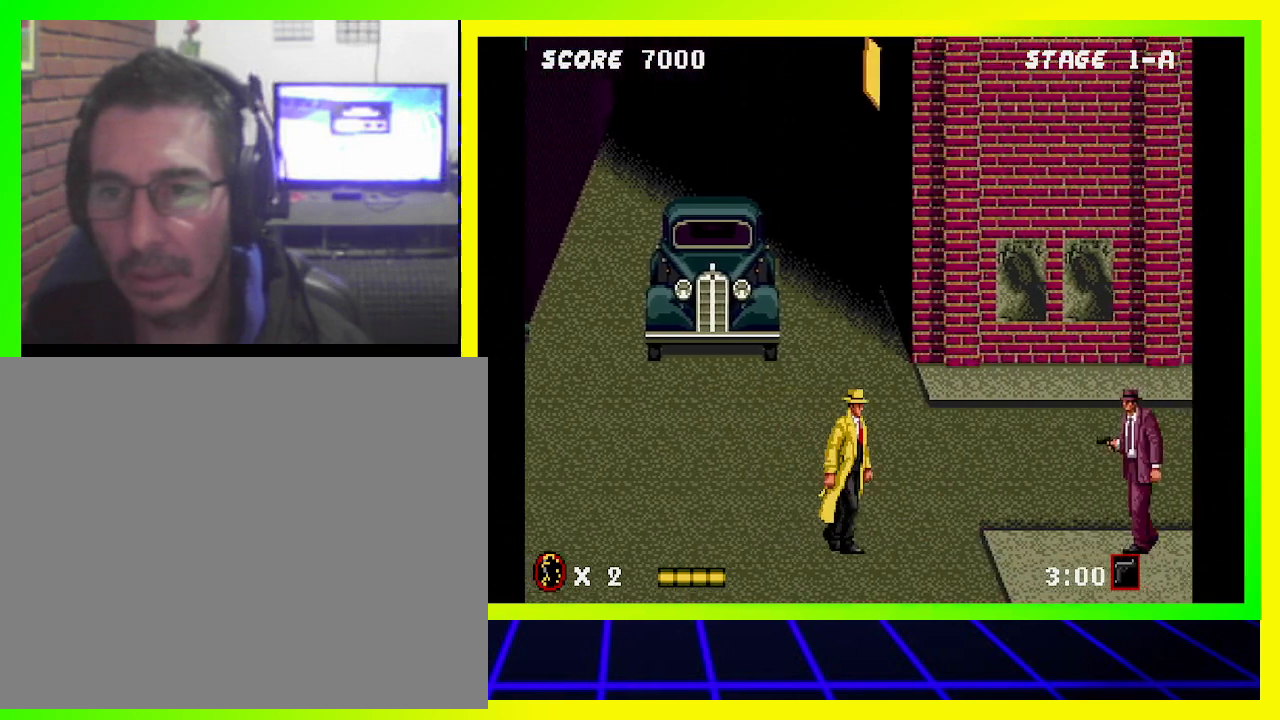
{"buttons": [], "left_stick": "center", "right_stick": "center", "events": [[233, "SQUARE", "down"], [300, "DPAD_RIGHT", "up"], [333, "SQUARE", "up"]]}
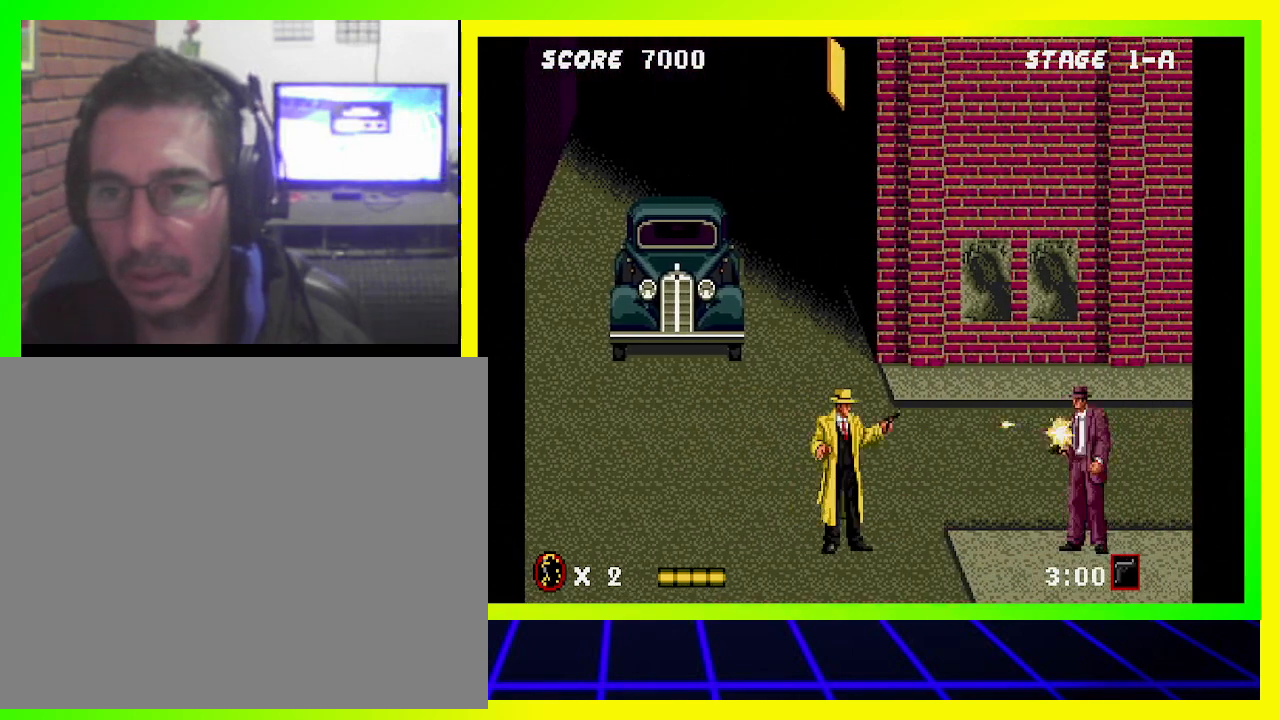
{"buttons": ["DPAD_DOWN"], "left_stick": "center", "right_stick": "center", "events": [[133, "DPAD_DOWN", "down"], [167, "DPAD_LEFT", "down"], [267, "DPAD_LEFT", "up"]]}
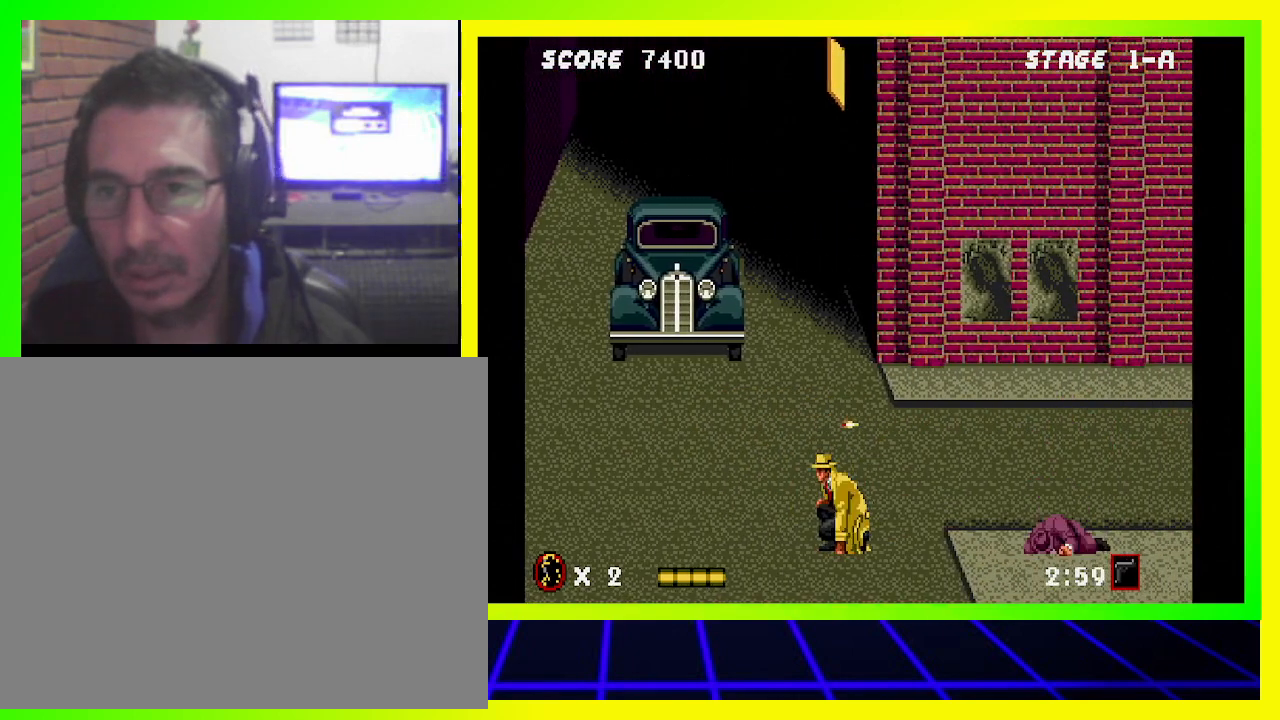
{"buttons": ["DPAD_RIGHT"], "left_stick": "center", "right_stick": "center", "events": [[233, "DPAD_RIGHT", "down"], [500, "DPAD_DOWN", "up"]]}
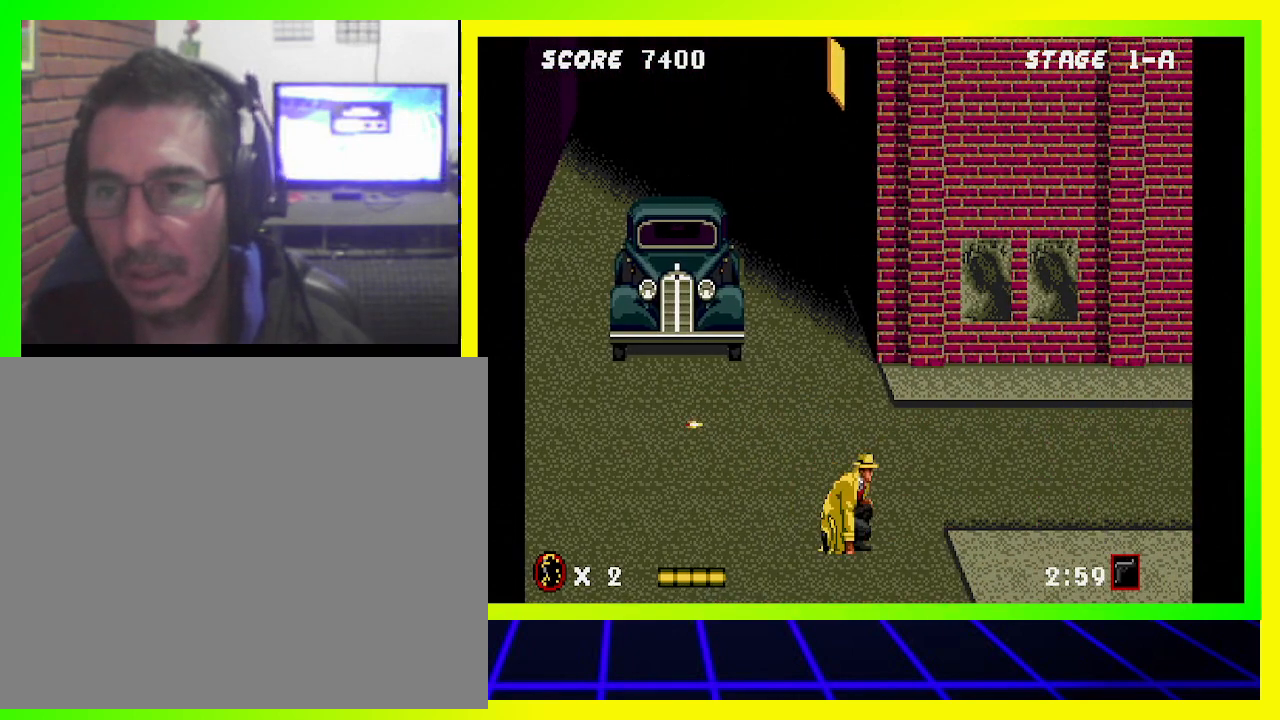
{"buttons": ["DPAD_RIGHT"], "left_stick": "center", "right_stick": "center", "events": [[67, "DPAD_RIGHT", "up"], [267, "DPAD_RIGHT", "down"]]}
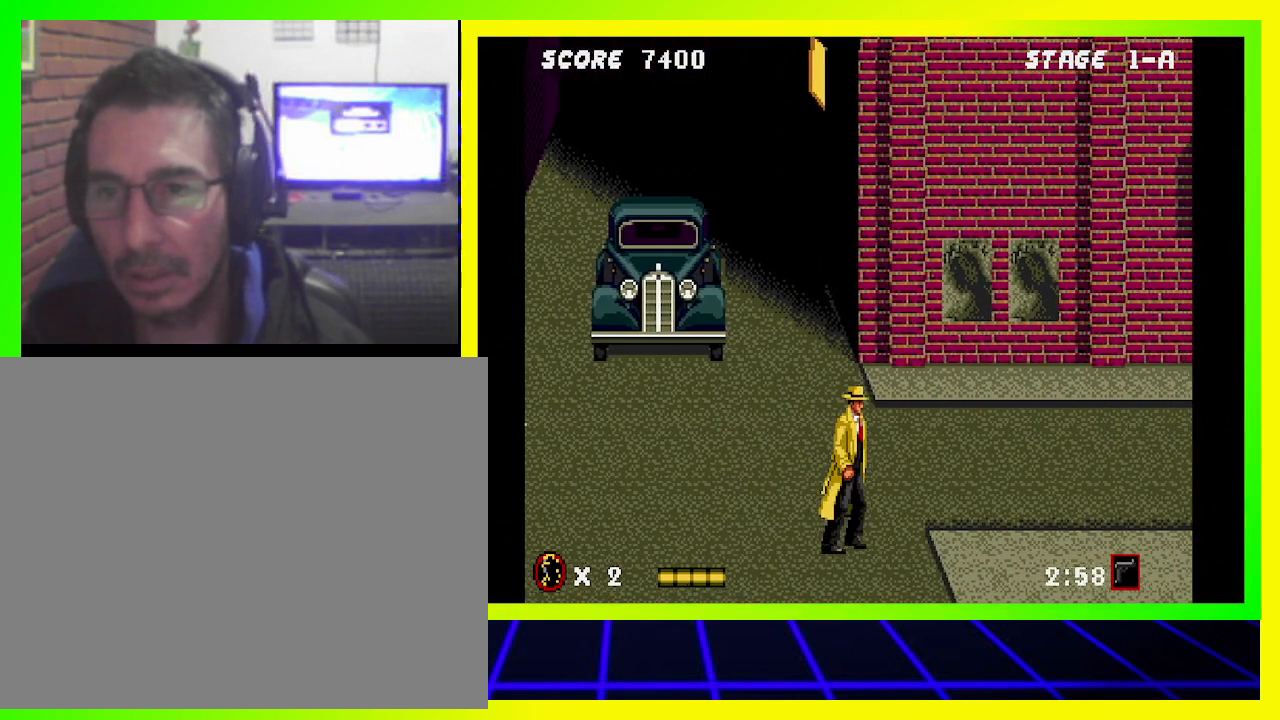
{"buttons": ["DPAD_RIGHT"], "left_stick": "center", "right_stick": "center", "events": []}
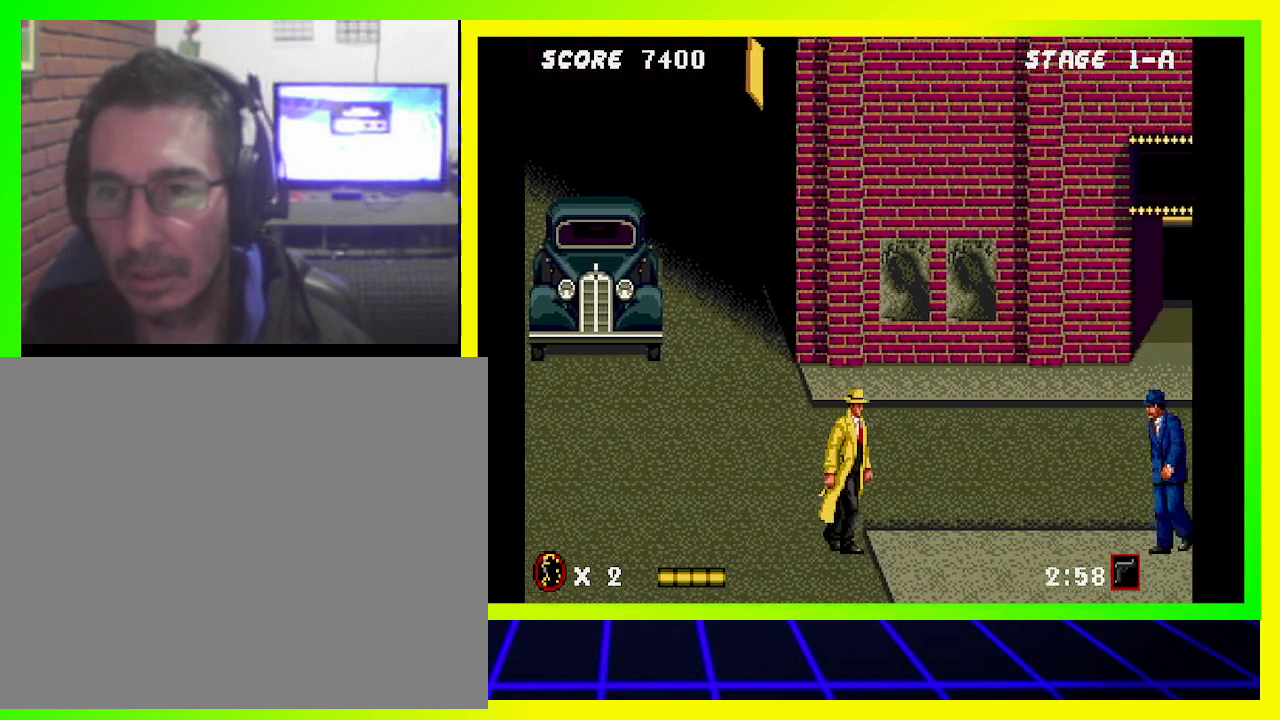
{"buttons": ["DPAD_RIGHT"], "left_stick": "center", "right_stick": "center", "events": [[333, "SQUARE", "down"], [400, "SQUARE", "up"]]}
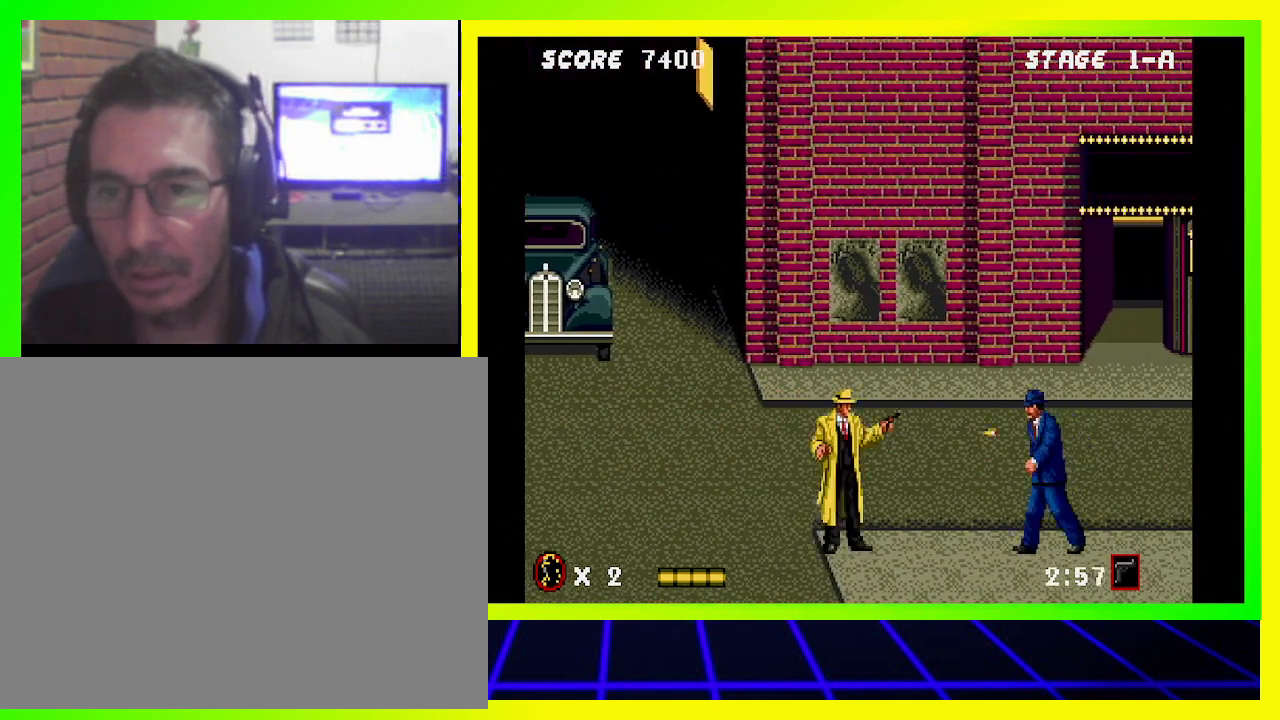
{"buttons": ["DPAD_RIGHT"], "left_stick": "center", "right_stick": "center", "events": []}
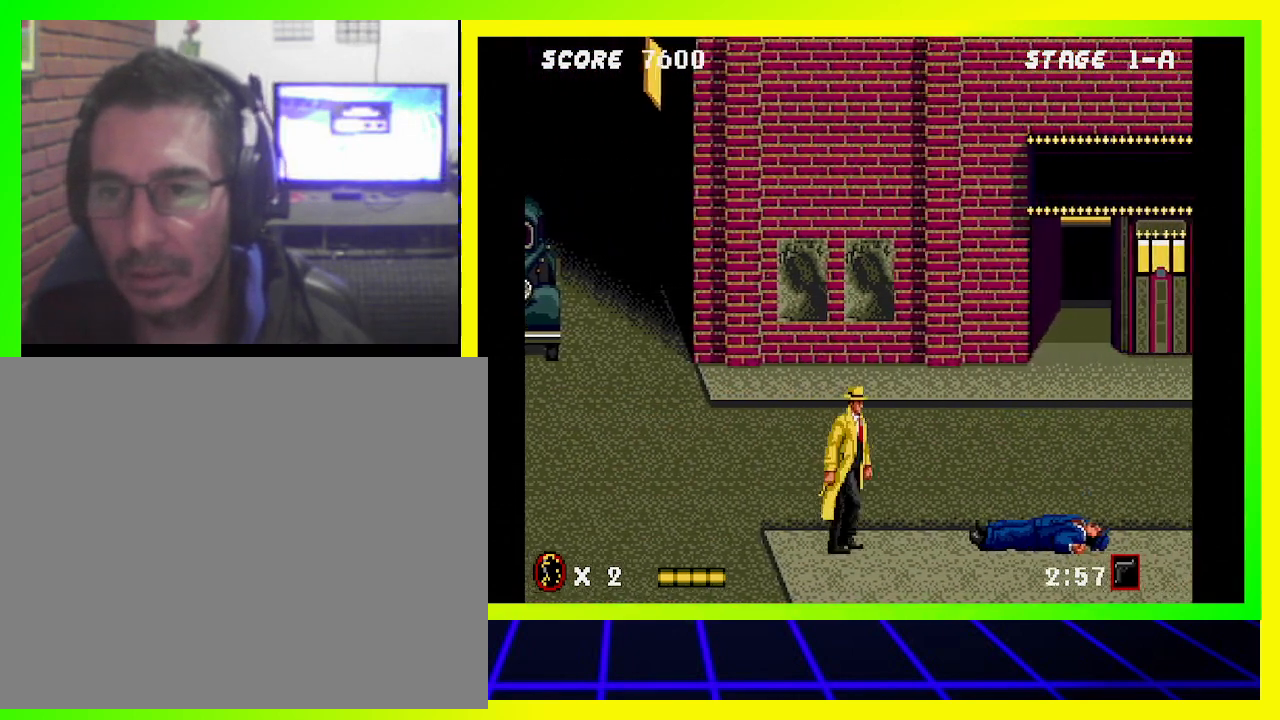
{"buttons": ["DPAD_RIGHT"], "left_stick": "center", "right_stick": "center", "events": []}
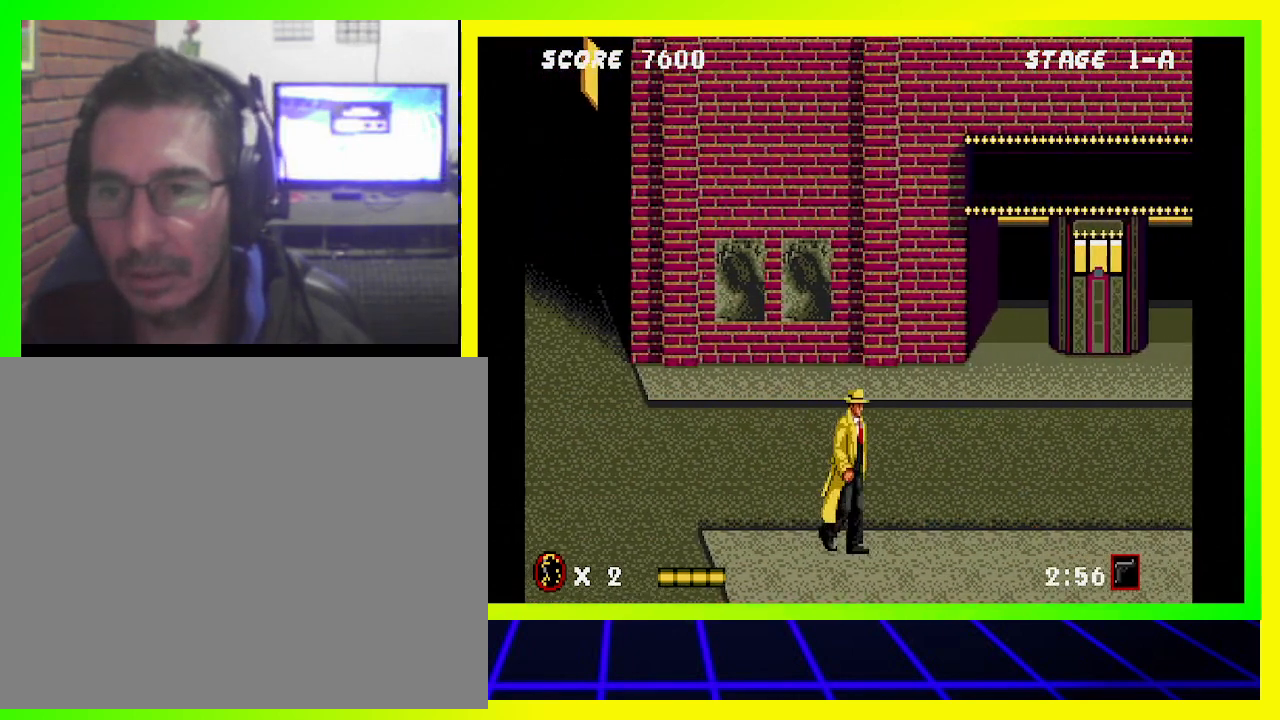
{"buttons": ["DPAD_RIGHT"], "left_stick": "center", "right_stick": "center", "events": []}
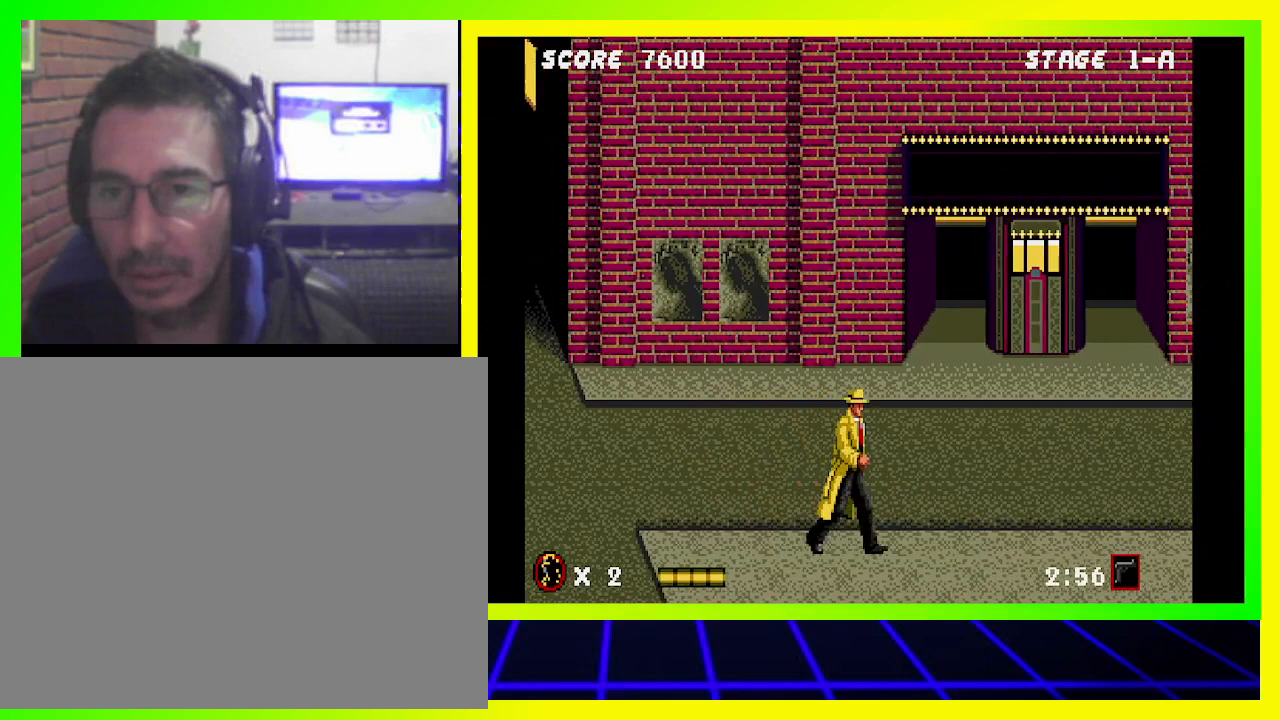
{"buttons": ["DPAD_RIGHT"], "left_stick": "center", "right_stick": "center", "events": []}
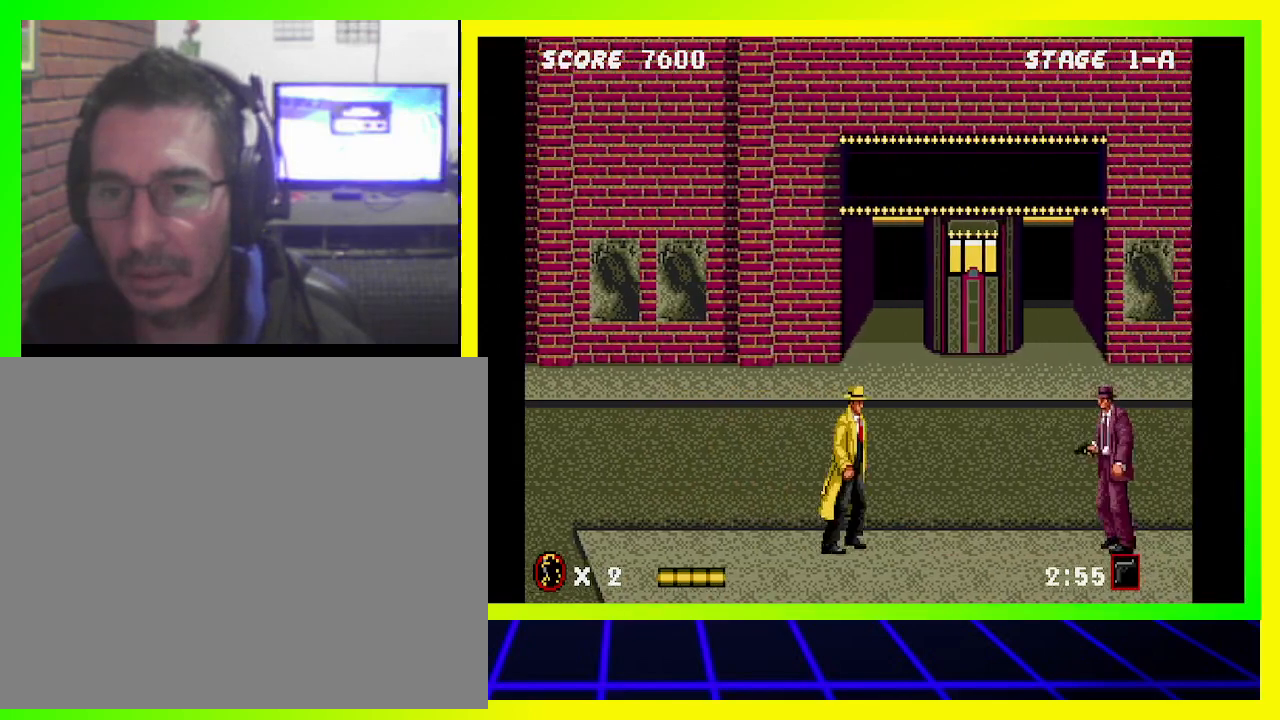
{"buttons": ["DPAD_DOWN"], "left_stick": "center", "right_stick": "center", "events": [[133, "SQUARE", "down"], [167, "DPAD_RIGHT", "up"], [167, "SQUARE", "up"], [400, "DPAD_DOWN", "down"]]}
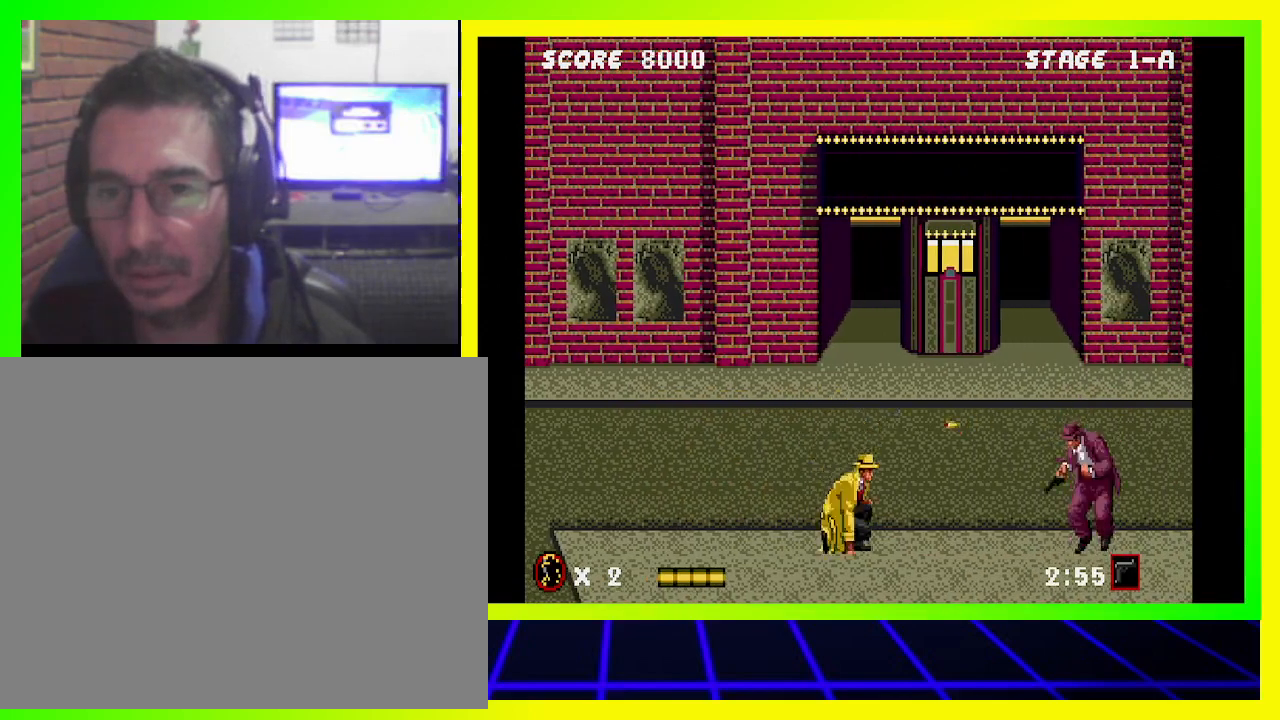
{"buttons": ["DPAD_DOWN"], "left_stick": "center", "right_stick": "center", "events": []}
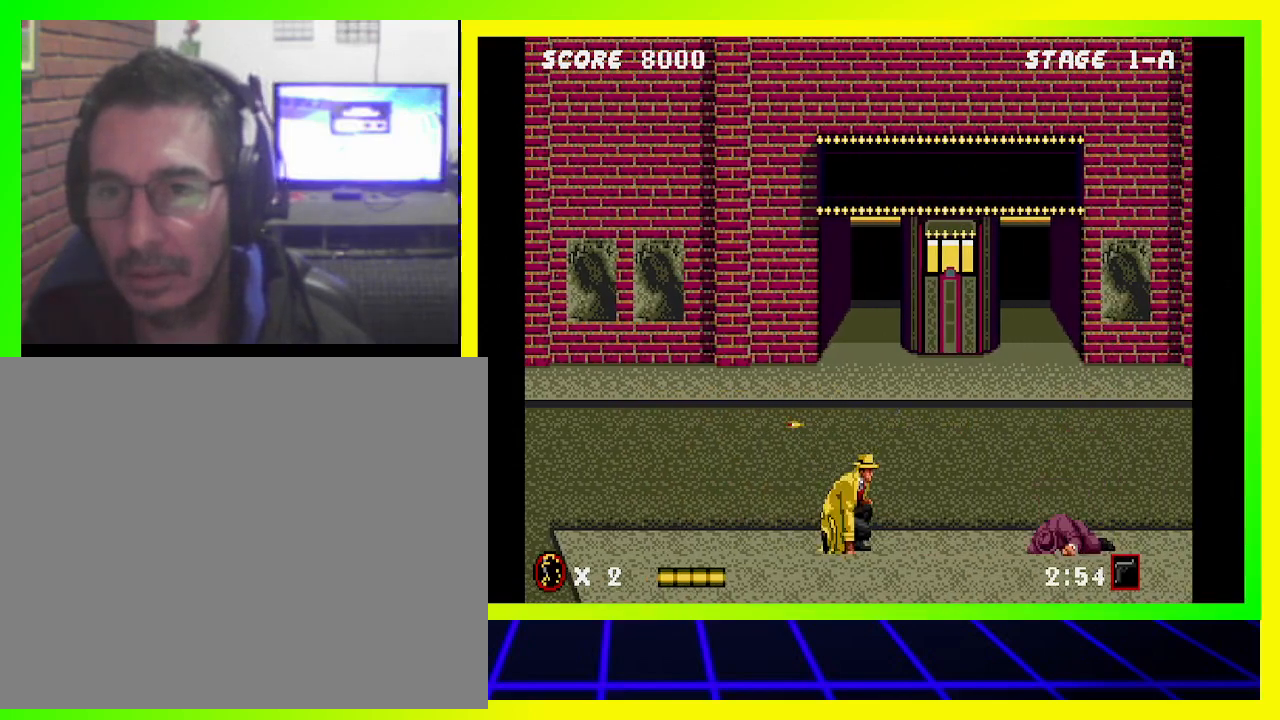
{"buttons": ["DPAD_RIGHT"], "left_stick": "center", "right_stick": "center", "events": [[133, "DPAD_RIGHT", "down"], [167, "DPAD_DOWN", "up"], [167, "DPAD_RIGHT", "up"], [333, "DPAD_RIGHT", "down"]]}
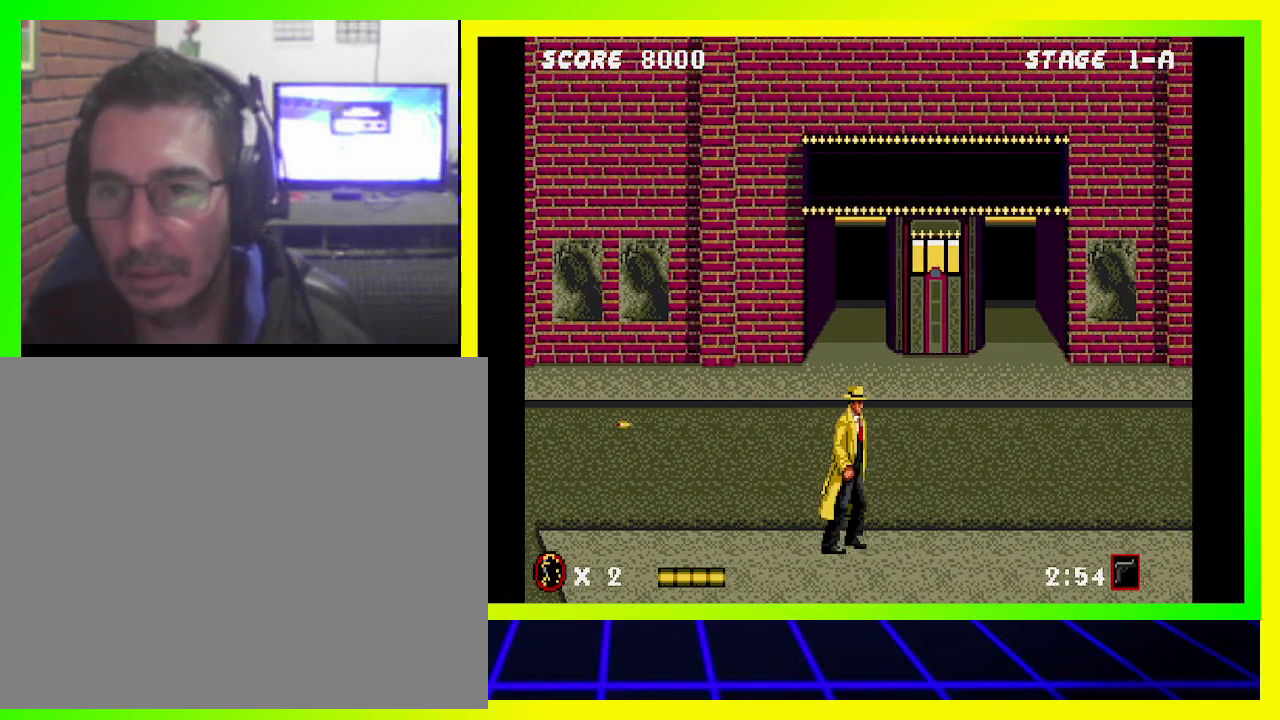
{"buttons": ["DPAD_RIGHT"], "left_stick": "center", "right_stick": "center", "events": []}
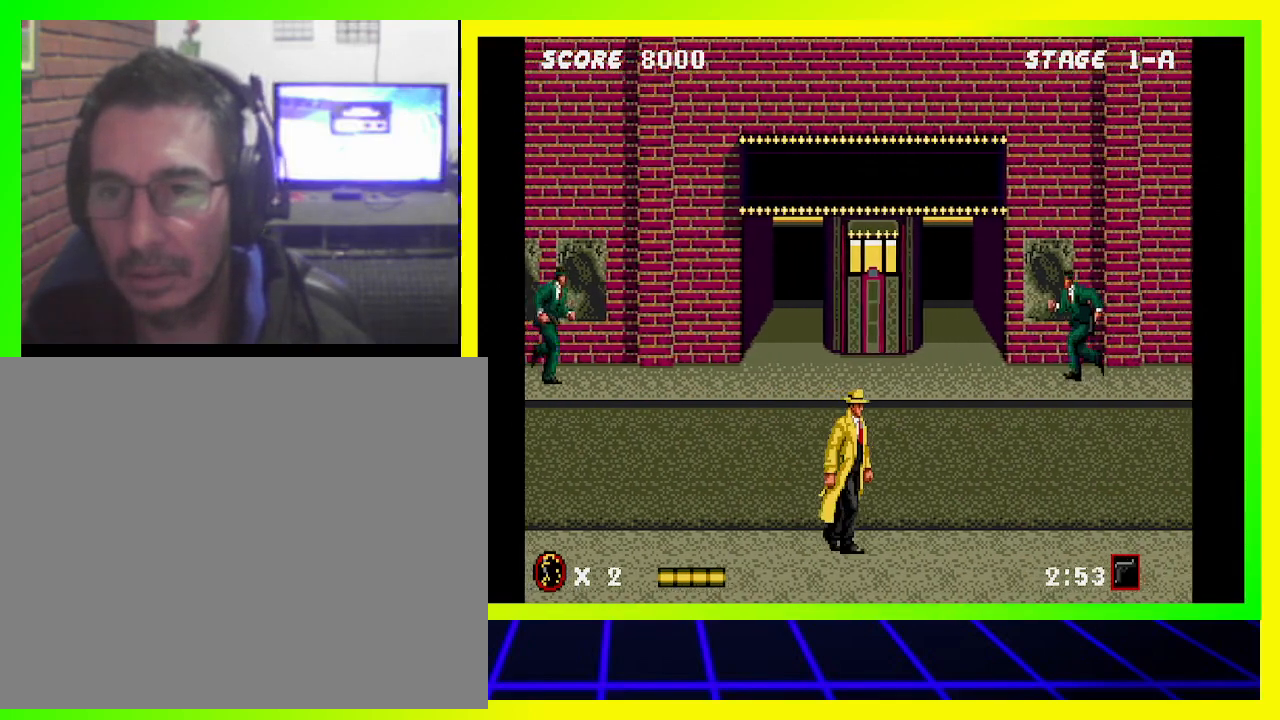
{"buttons": ["CIRCLE"], "left_stick": "center", "right_stick": "center", "events": [[333, "DPAD_RIGHT", "up"], [467, "CIRCLE", "down"]]}
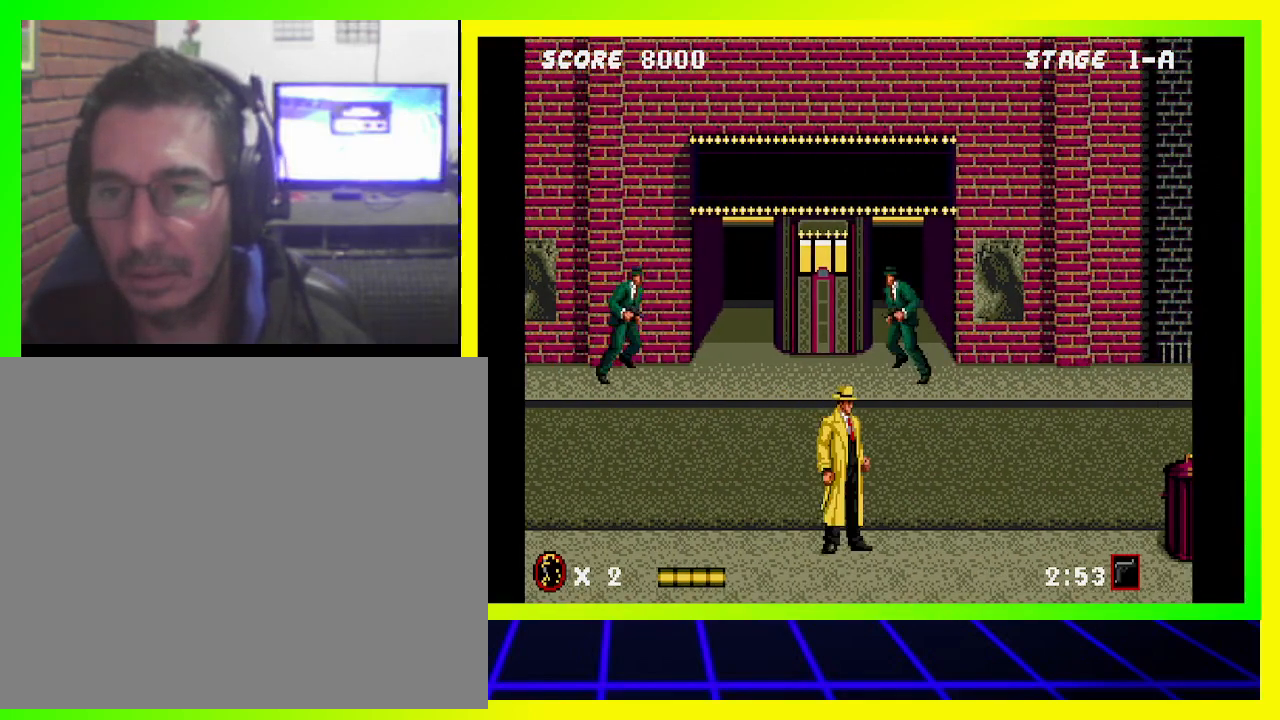
{"buttons": ["CIRCLE", "DPAD_LEFT"], "left_stick": "center", "right_stick": "center", "events": [[100, "DPAD_LEFT", "down"]]}